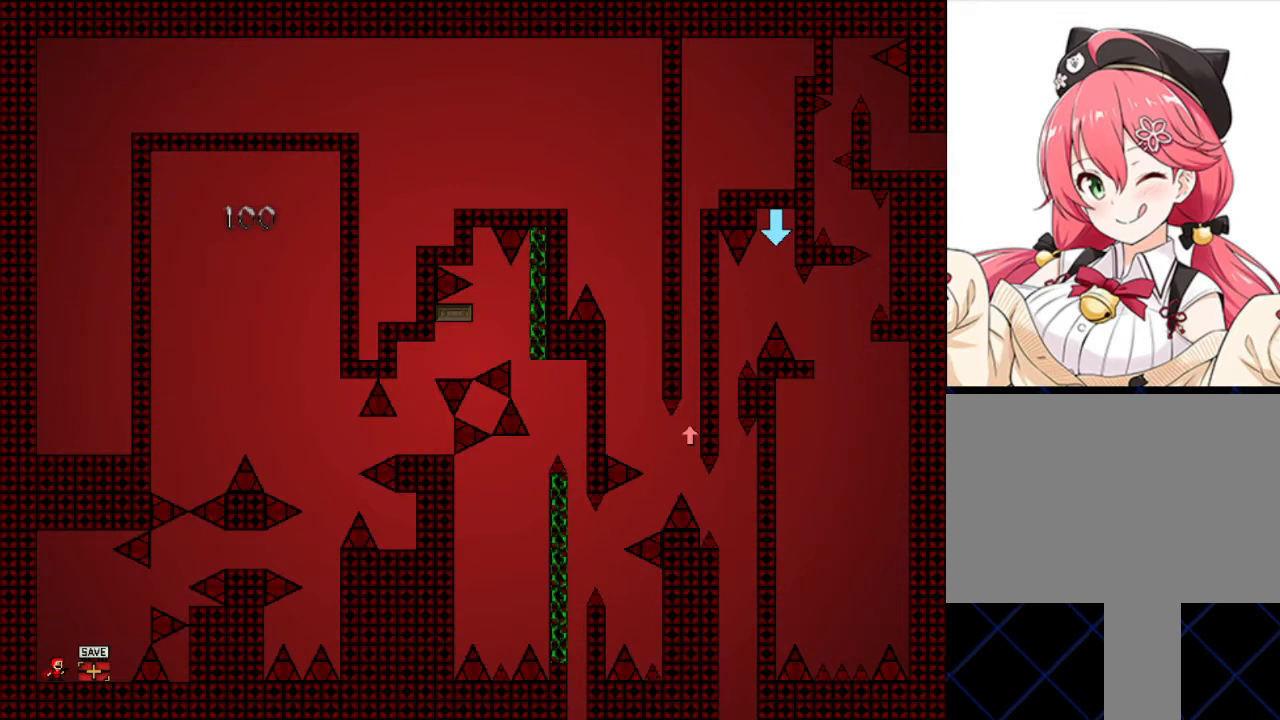
Gameplay with keyboard; each line is a JSON object with the keys held at the frame after it. "events" lists presses ("down") and releases ("up") of "down", "left", "r", "right", "shift_l", "shift_r", "up" and "z" between this image and that frame as [ms after this image, input, new state], when the widget could be followed in between. No other keys are recorded. Mouse input is not recorded.
{"keys": ["right"], "events": [[200, "right", "down"]]}
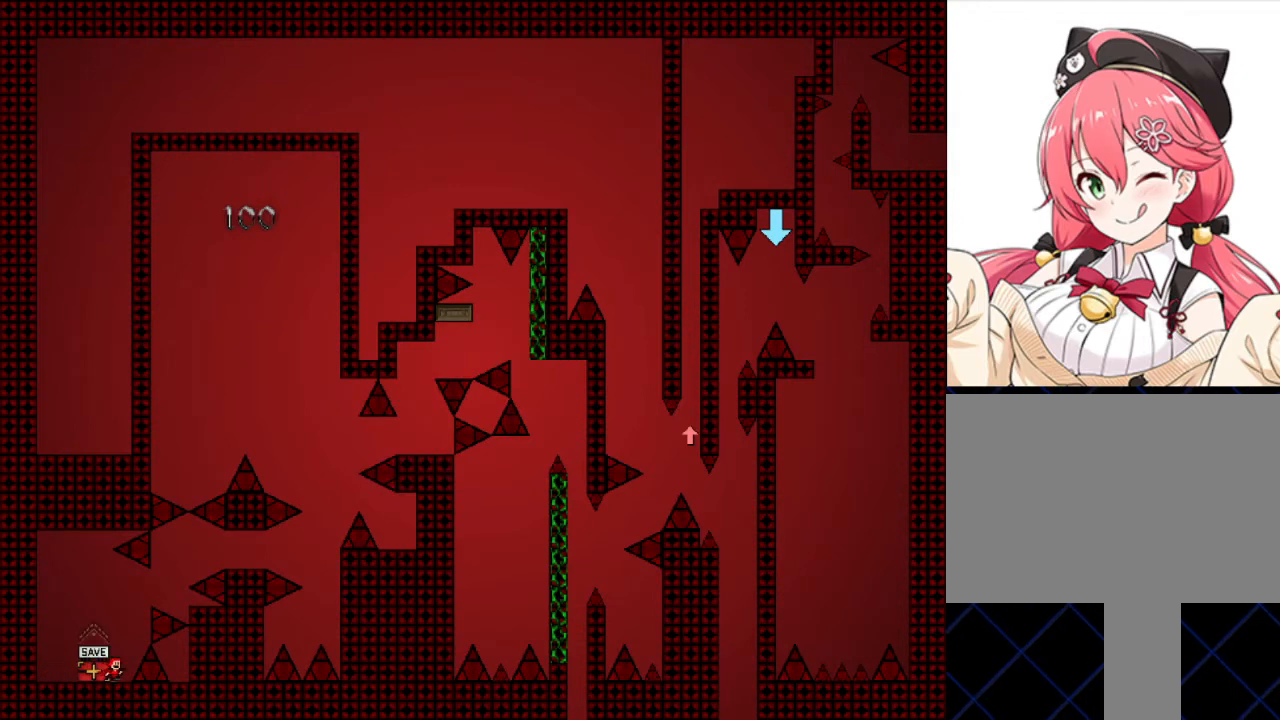
{"keys": [], "events": [[33, "right", "up"], [66, "left", "down"], [133, "left", "up"]]}
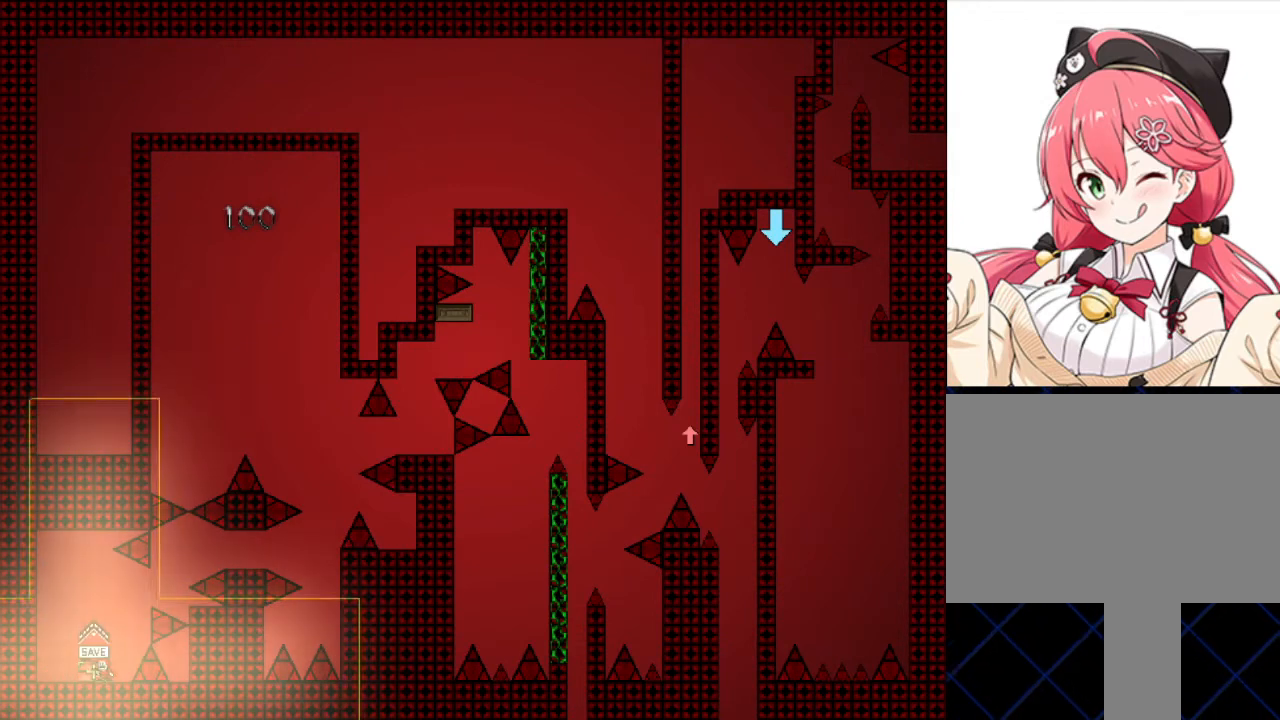
{"keys": ["right", "shift_l"], "events": [[100, "right", "down"], [100, "shift_l", "down"], [300, "shift_l", "up"], [501, "shift_l", "down"]]}
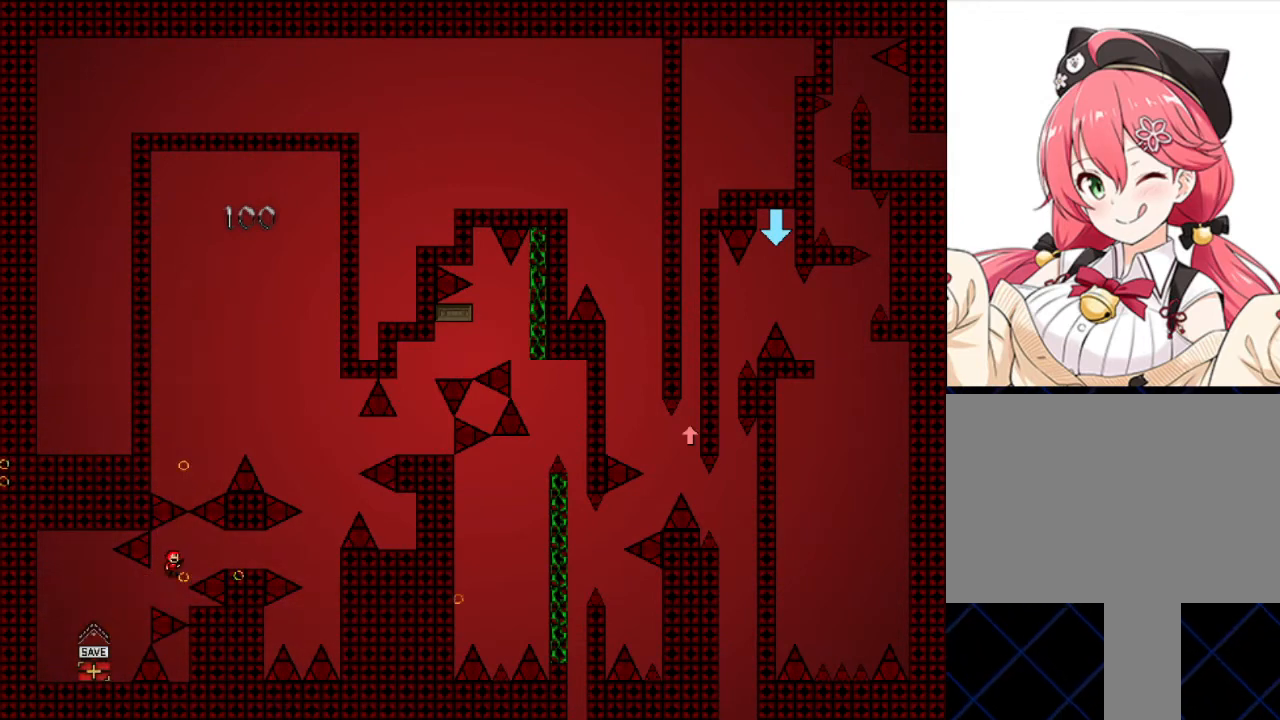
{"keys": ["right"], "events": [[100, "shift_l", "up"]]}